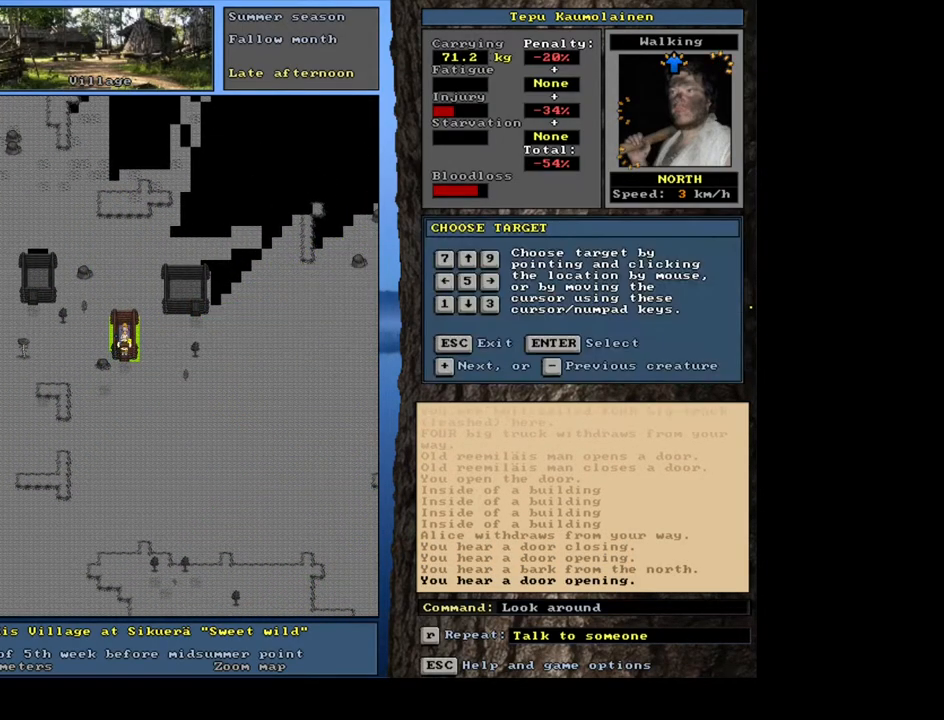
Gameplay with keyboard and mouse; each line is a JSON object with the keys and mouse buttons held at the frame after it. "events" lists presses ("down") and releases ("up") of ".", "/", "0", "1", "2", "3", "4", "5", "6", "7", "8", "9", "a", "alt_l", "alt_r", "b", "backslash", "backspace", "c", "caps_lock", "comma", "ctrl_l", "ctrl_r", "d", "down", "e", "equals", "escape", "f", "f1", "f10", "f11", "f12", "f2", "f3", "f4", "f5", "f6", "f7", "f8", "f9", "g", "h", "i", "j", "k", "l", "lbracket", "left", "m", "minus", "n", "num0", "num1", "num2", "num3", "num4", "num5", "num6", "num7", "num8", "num9", "o", "p", "q", "quote", "r", "rbracket", "return", "right", "s", "semicolon", "shift_l", "shift_r", "space", "super", "t", "tab", "tilde", "u", "up", "v", "w", "x", "y", "z", "mouse_left", "mouse_wheel", "mouse_right", "mouse_mb4" and "mouse_mb5" between this image and that frame as [ms after this image, input, new state], when the widget could be followed in between. "mouse_left", "mouse_wheel", "mouse_right", "mouse_mb4", "mouse_mb5" = the "left", "wheel", "right", "mb4", "mb5" buttons of the "mouse" list. No other keys are recorded. "wheel" means that the mouse wheel is clicked or scrolled. Mouse movement is not recorded. Not read: other_keys.
{"keys": [], "mouse": [], "events": []}
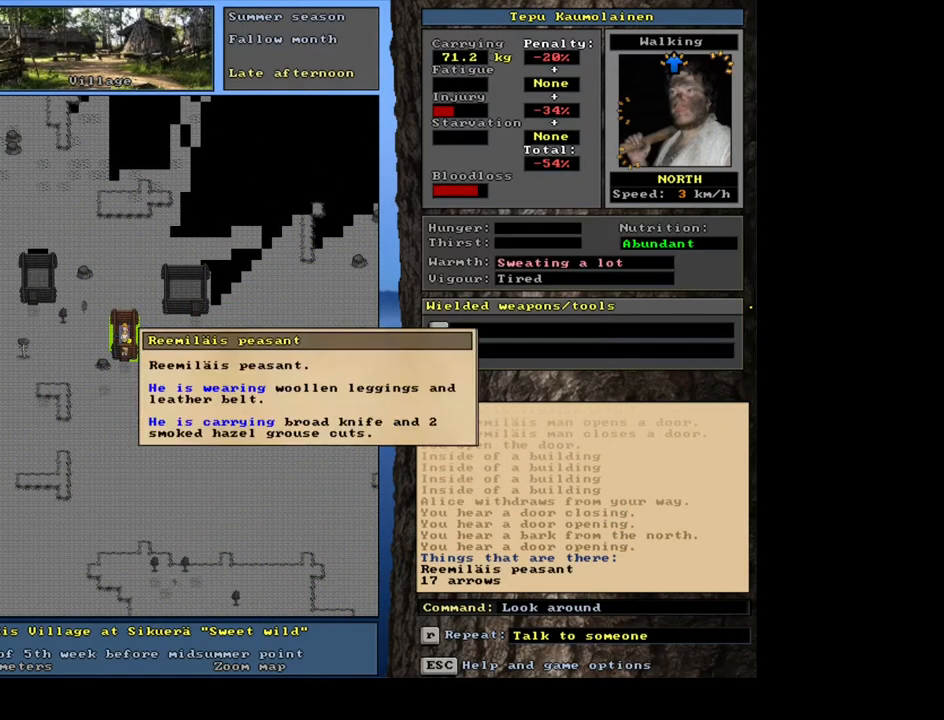
{"keys": ["escape"], "mouse": [], "events": [[433, "escape", "down"]]}
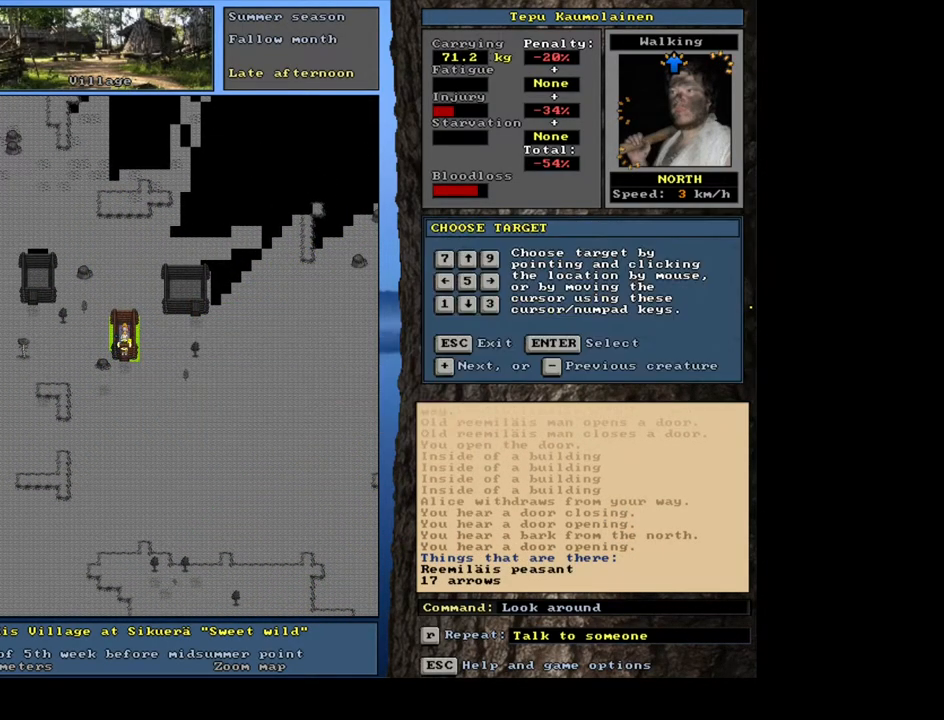
{"keys": [], "mouse": [], "events": [[50, "escape", "up"]]}
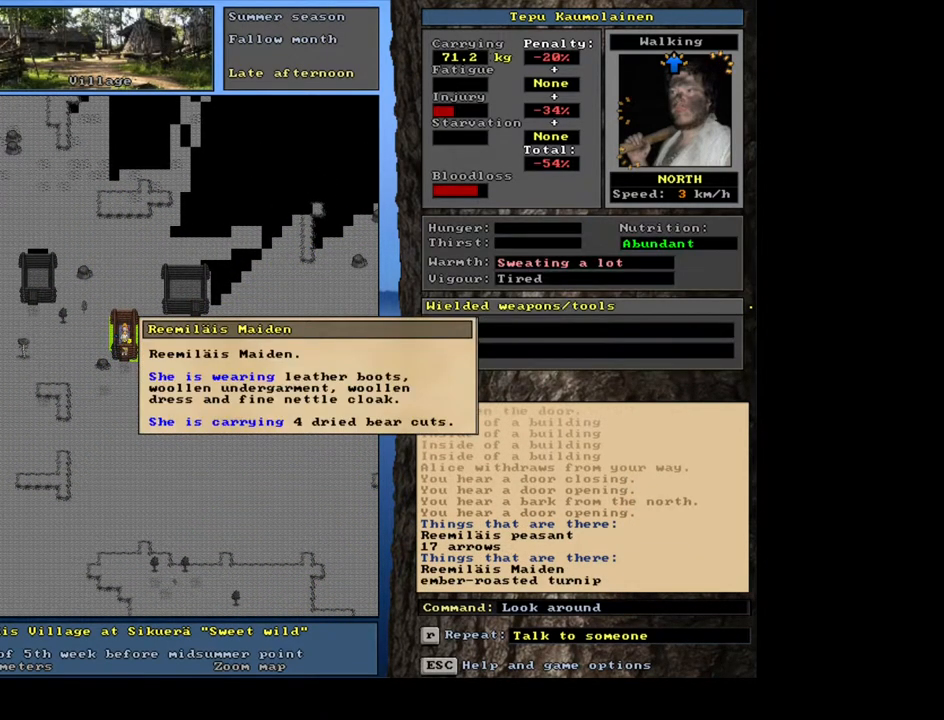
{"keys": [], "mouse": [], "events": []}
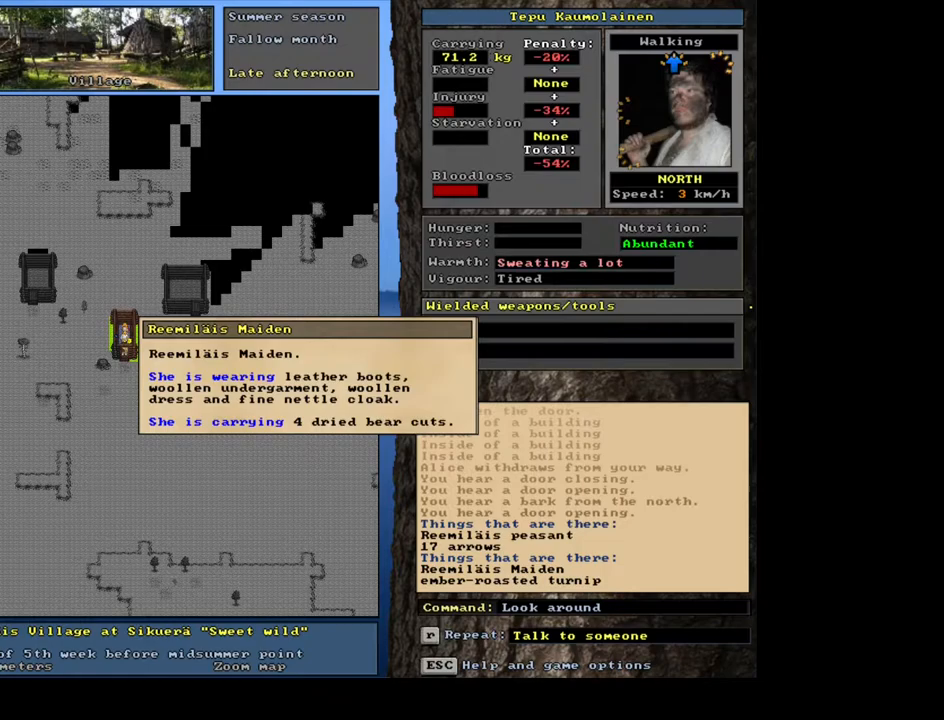
{"keys": ["escape"], "mouse": [], "events": [[433, "escape", "down"]]}
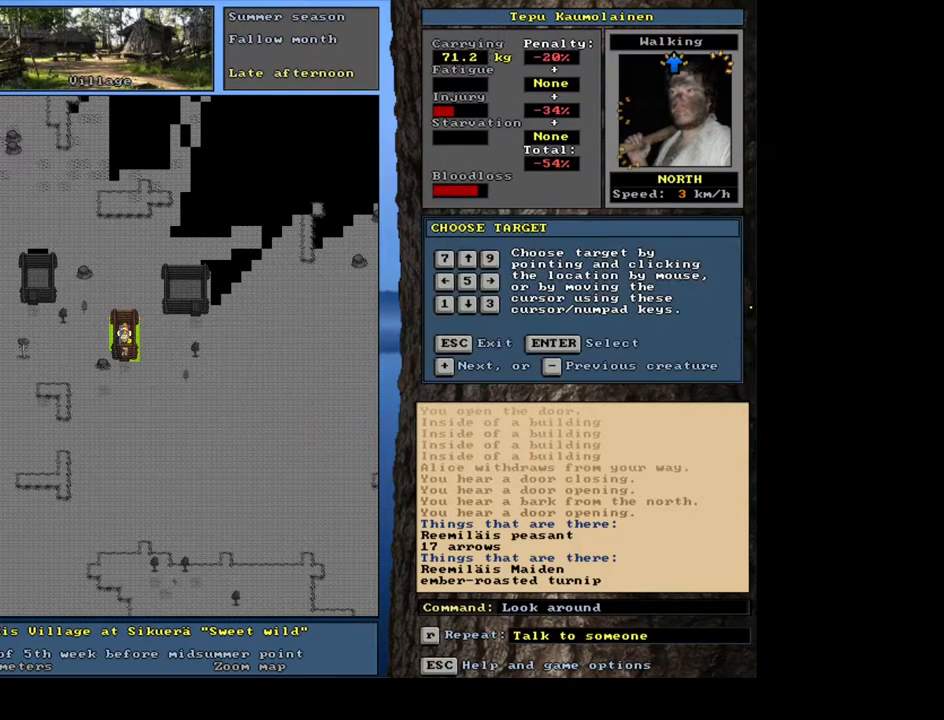
{"keys": ["ctrl_l"], "mouse": [], "events": [[17, "escape", "up"], [433, "ctrl_l", "down"]]}
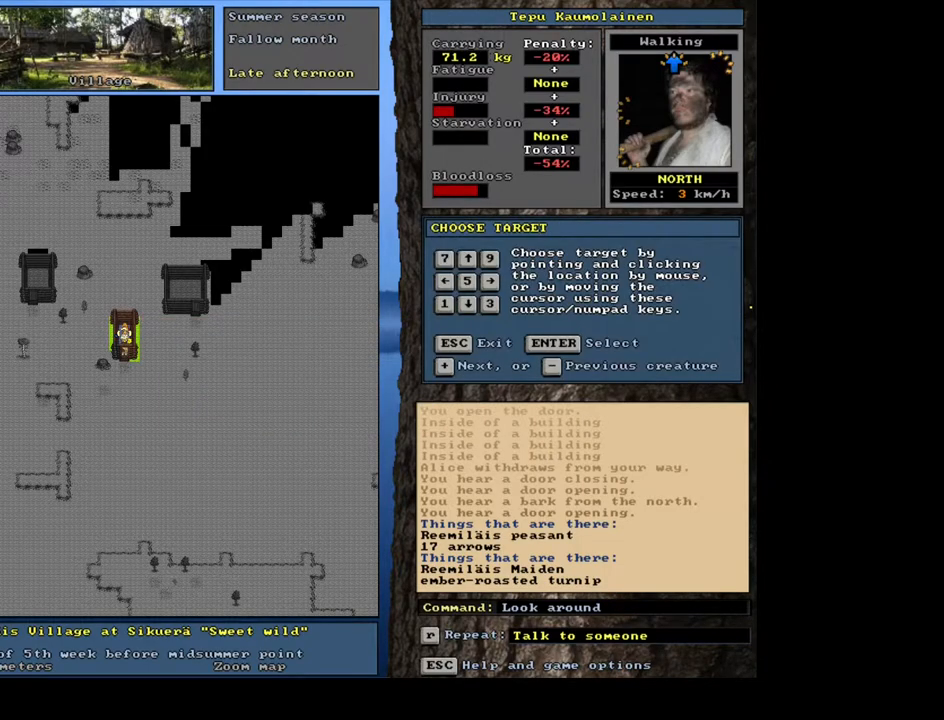
{"keys": [], "mouse": [], "events": [[433, "ctrl_l", "up"]]}
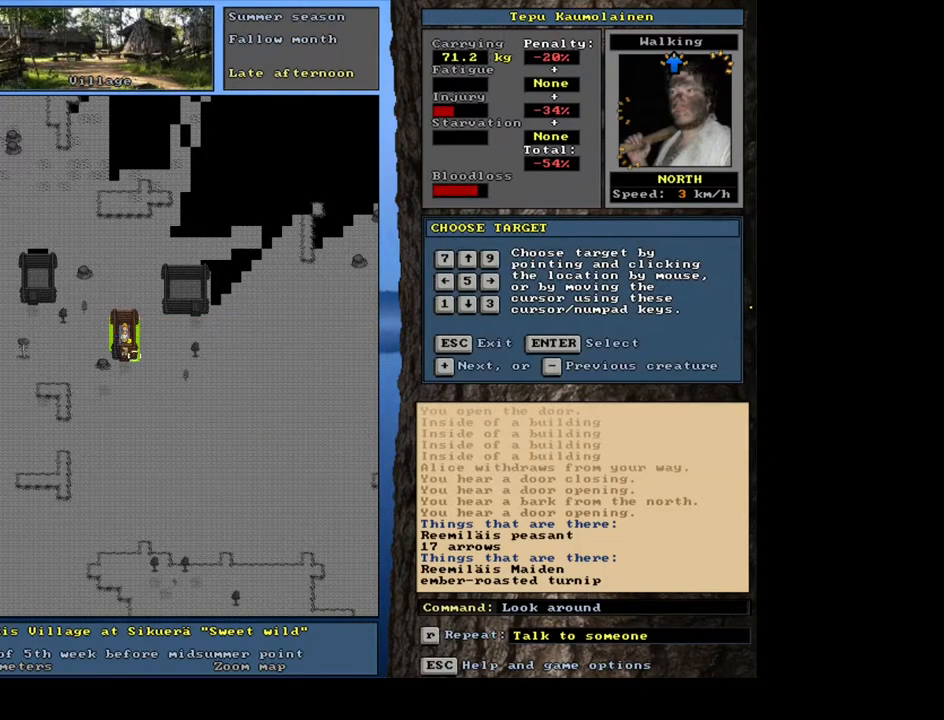
{"keys": ["ctrl_l"], "mouse": [], "events": [[117, "escape", "down"], [200, "escape", "up"], [383, "ctrl_l", "down"]]}
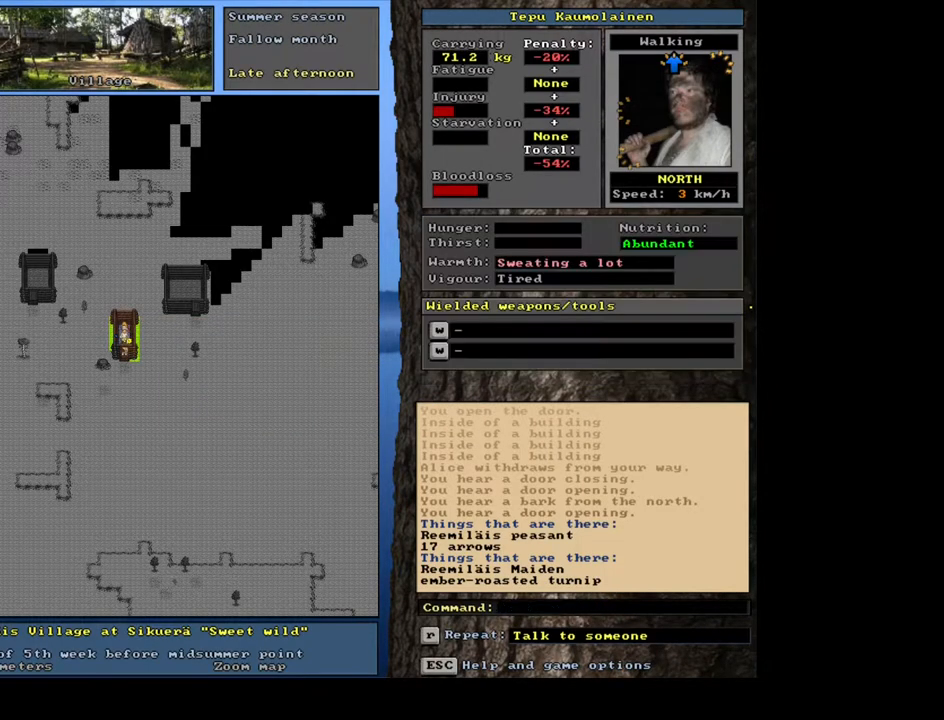
{"keys": ["ctrl_l"], "mouse": [], "events": []}
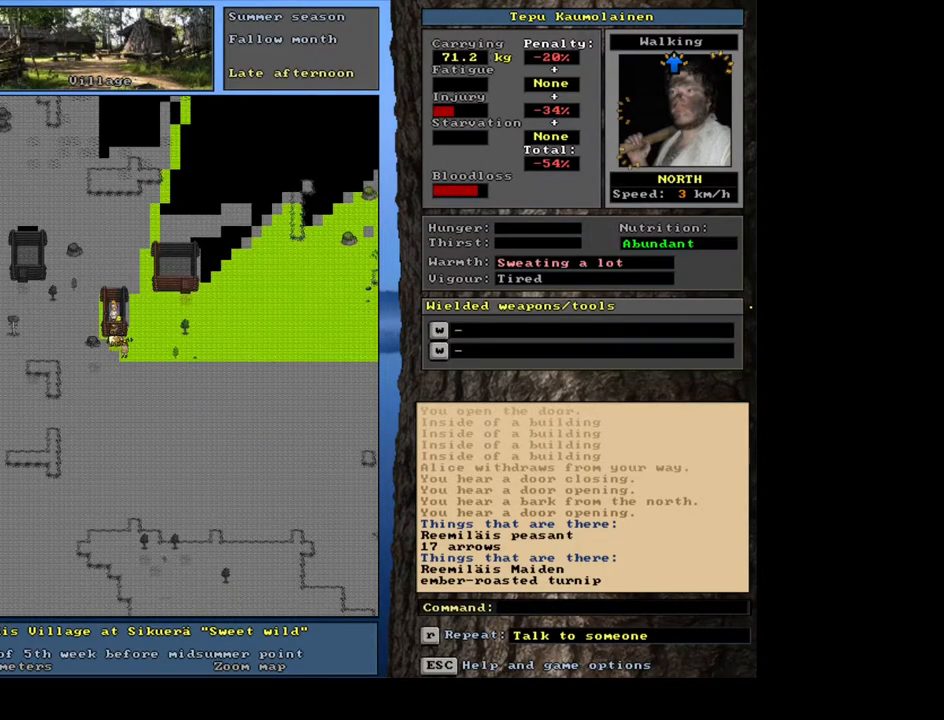
{"keys": ["ctrl_l"], "mouse": [], "events": []}
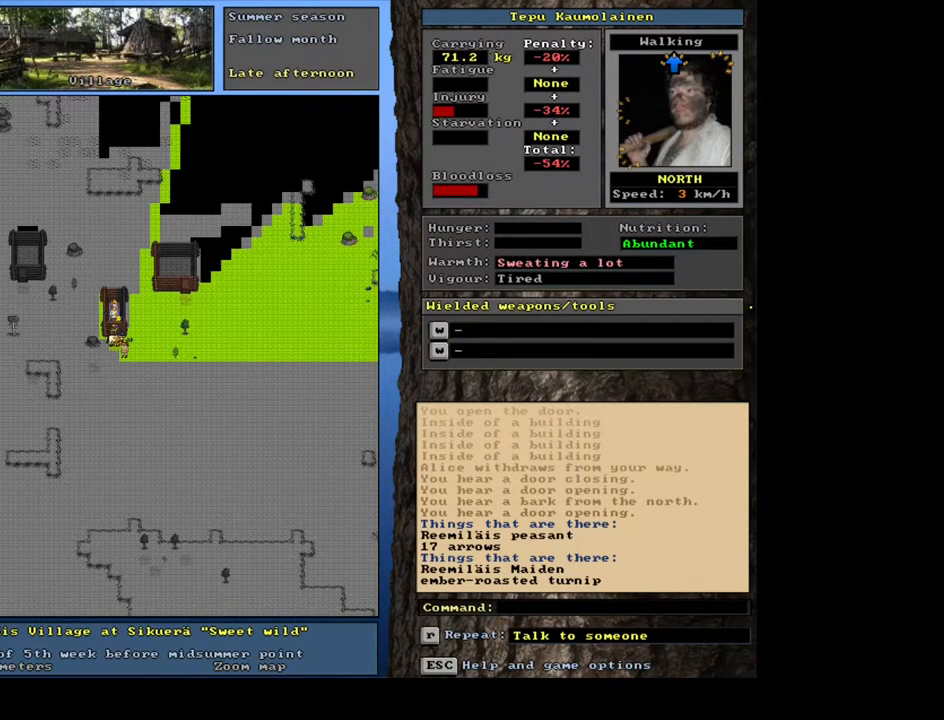
{"keys": ["ctrl_l"], "mouse": [], "events": []}
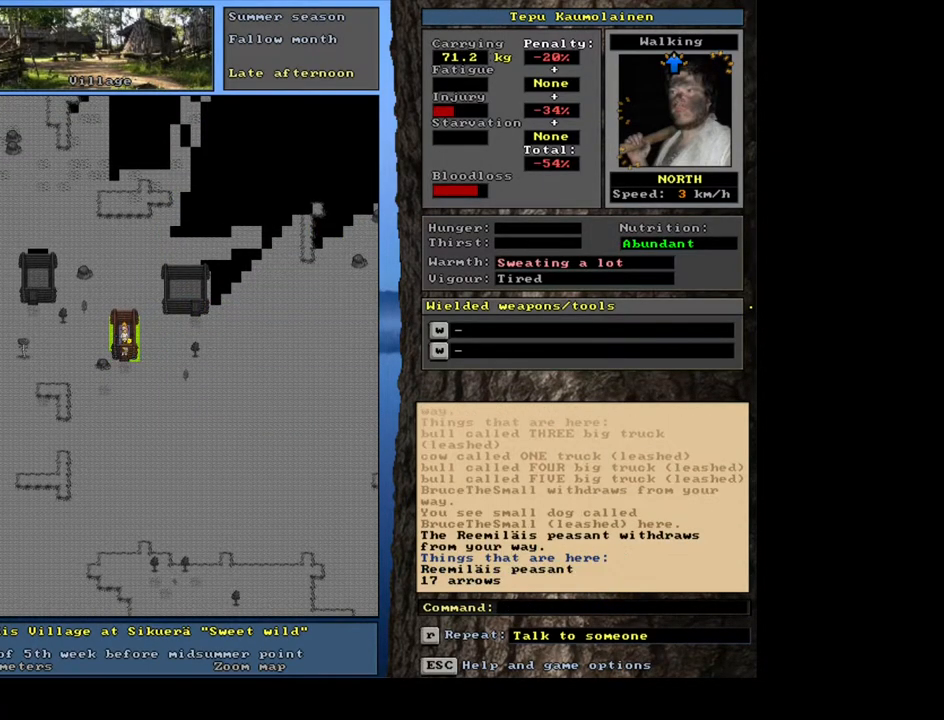
{"keys": [], "mouse": [], "events": [[350, "ctrl_l", "up"]]}
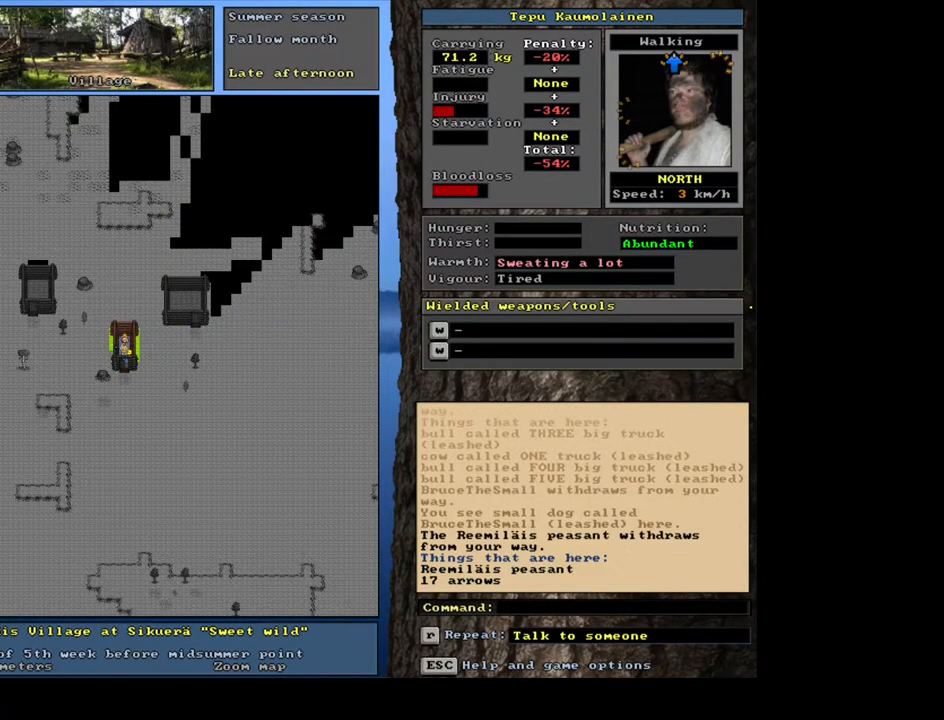
{"keys": ["g"], "mouse": [], "events": [[500, "g", "down"]]}
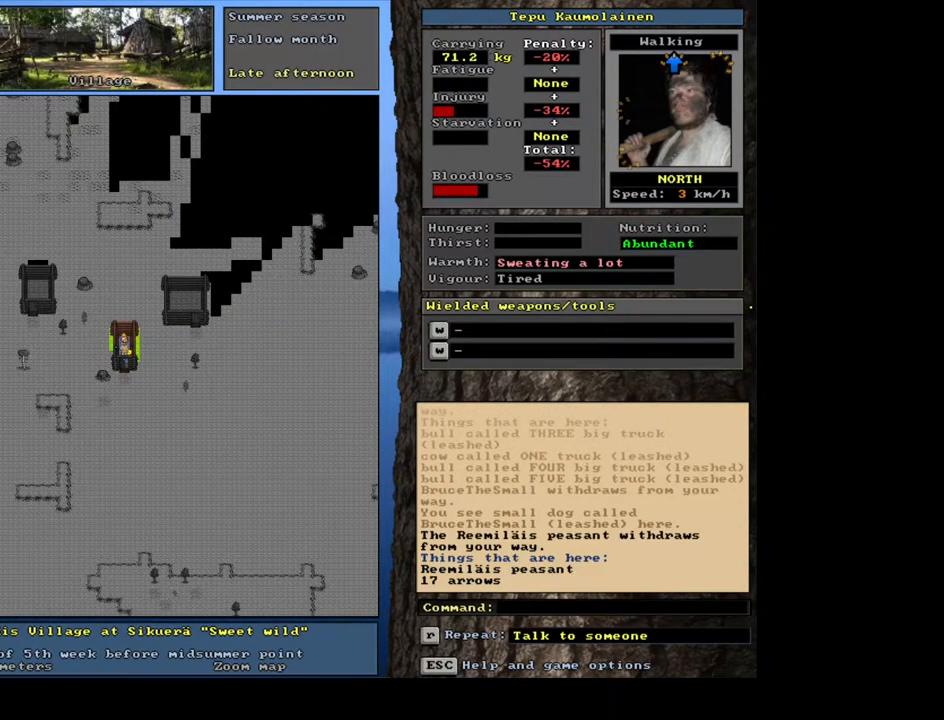
{"keys": ["return"], "mouse": [], "events": [[133, "g", "up"], [483, "return", "down"]]}
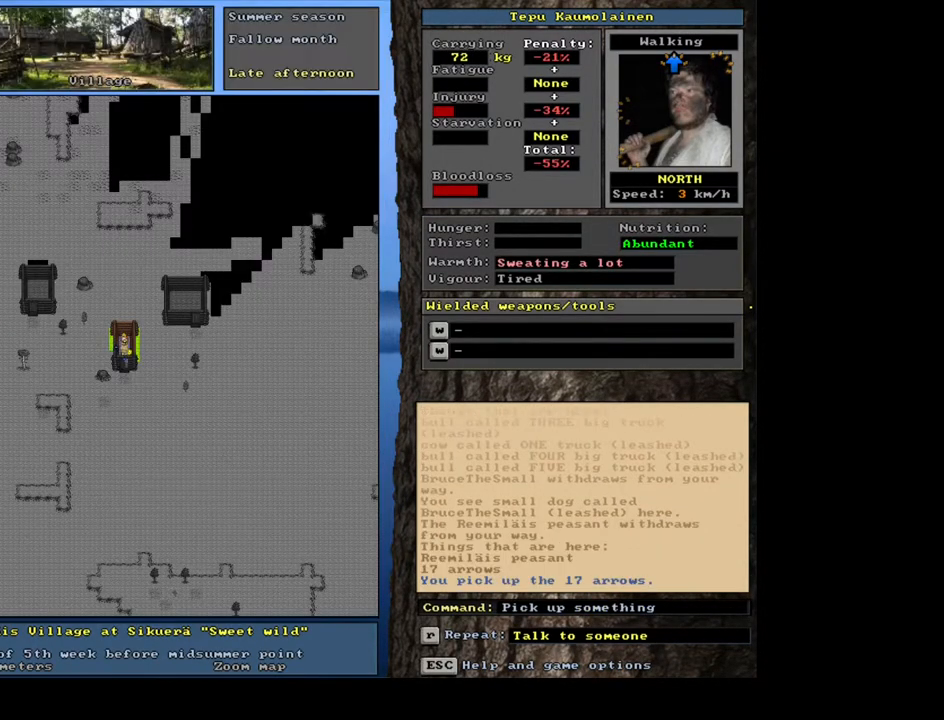
{"keys": [], "mouse": [], "events": [[100, "return", "up"]]}
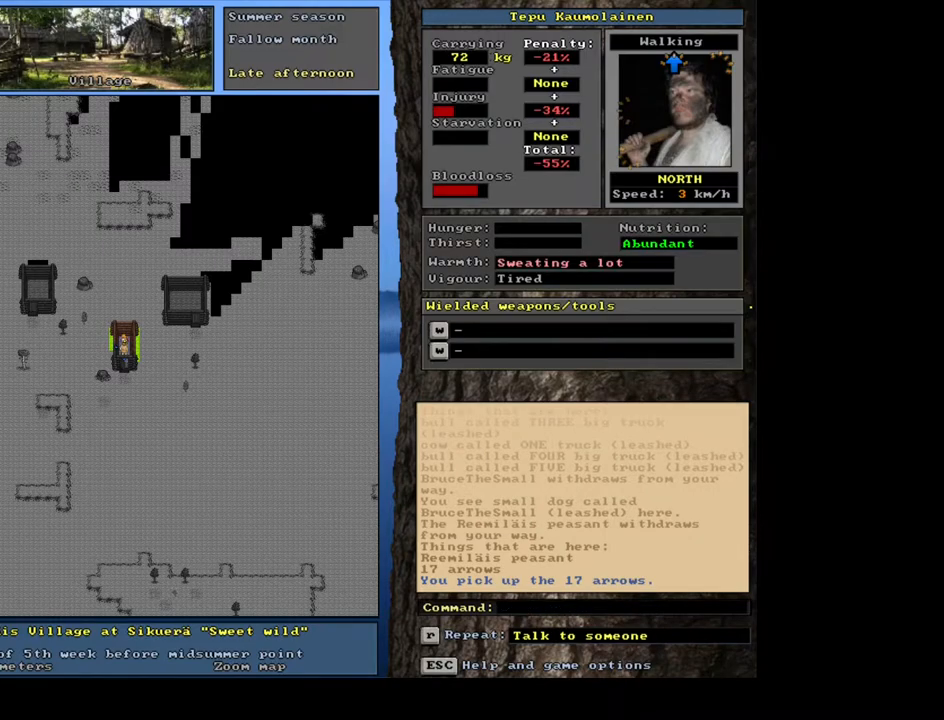
{"keys": ["ctrl_l"], "mouse": [], "events": [[33, "ctrl_l", "down"]]}
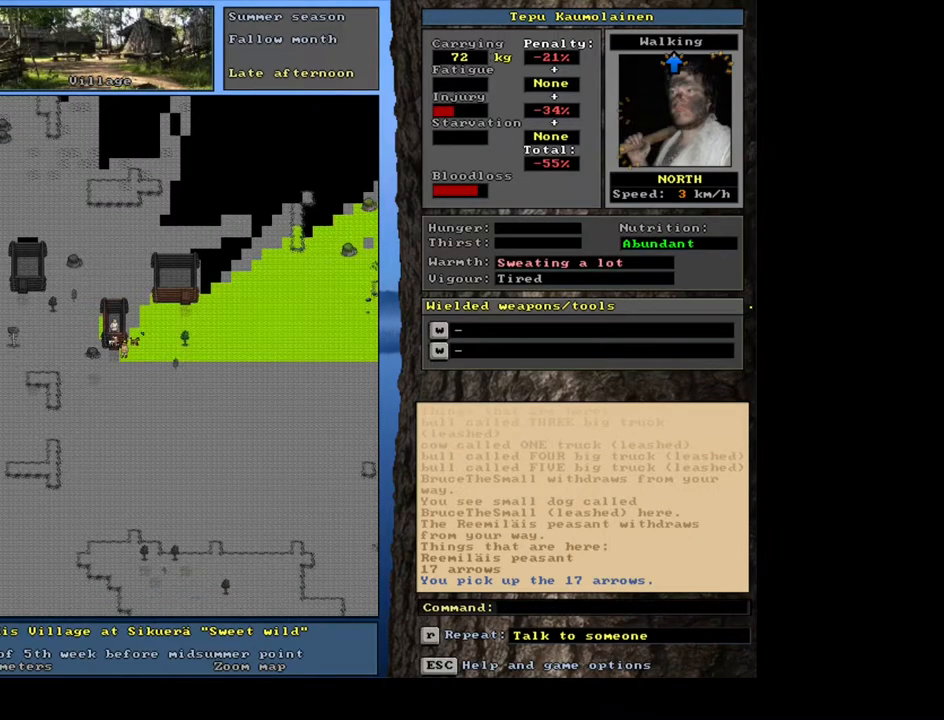
{"keys": ["ctrl_l"], "mouse": [], "events": []}
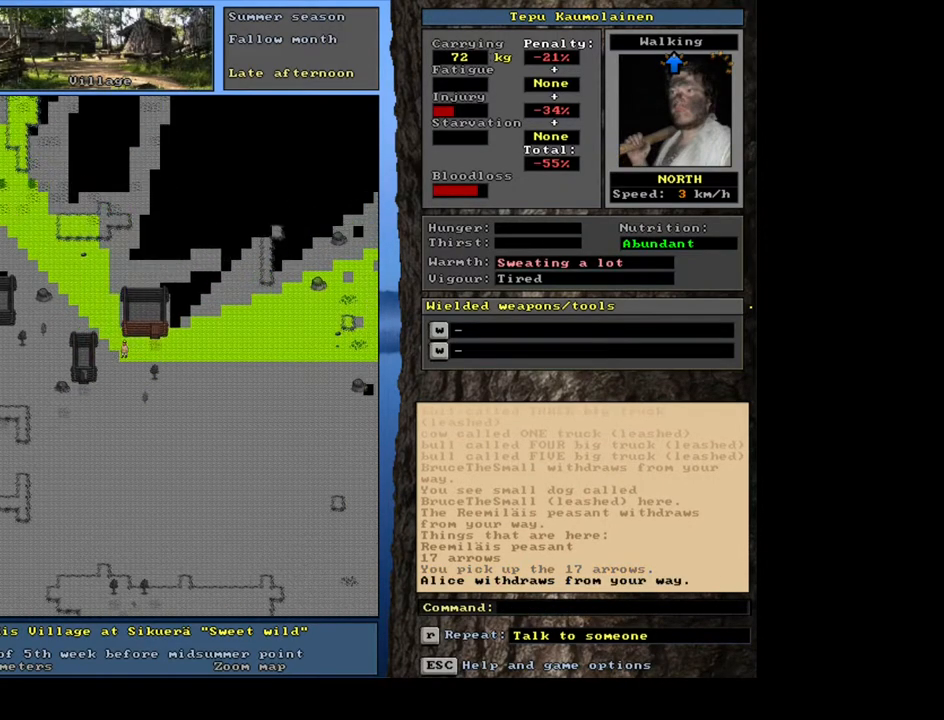
{"keys": ["ctrl_l"], "mouse": [], "events": []}
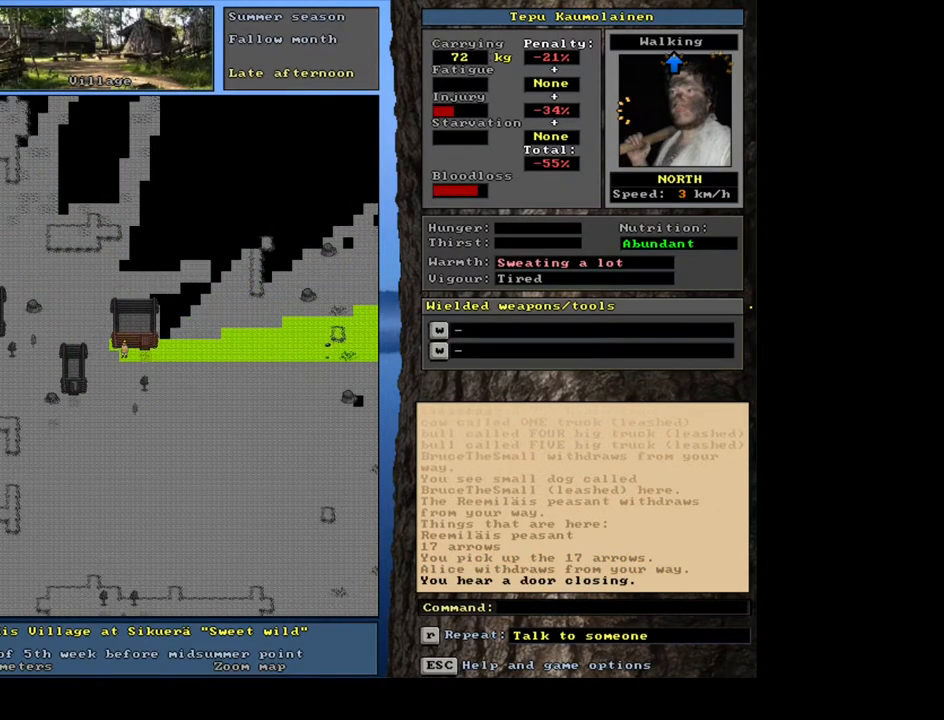
{"keys": ["ctrl_l"], "mouse": [], "events": []}
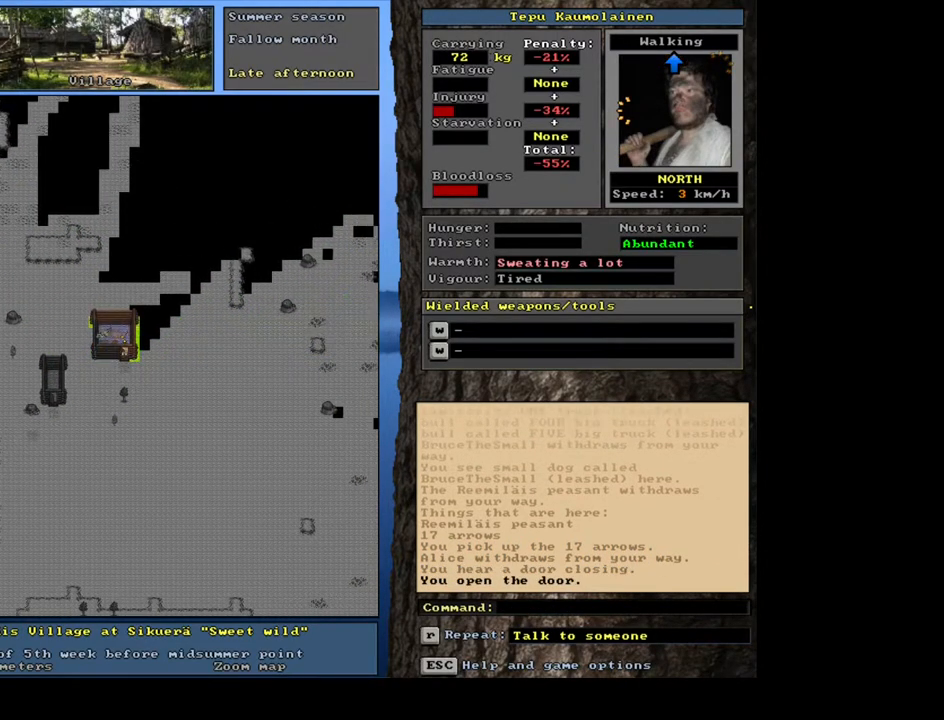
{"keys": ["ctrl_l"], "mouse": [], "events": []}
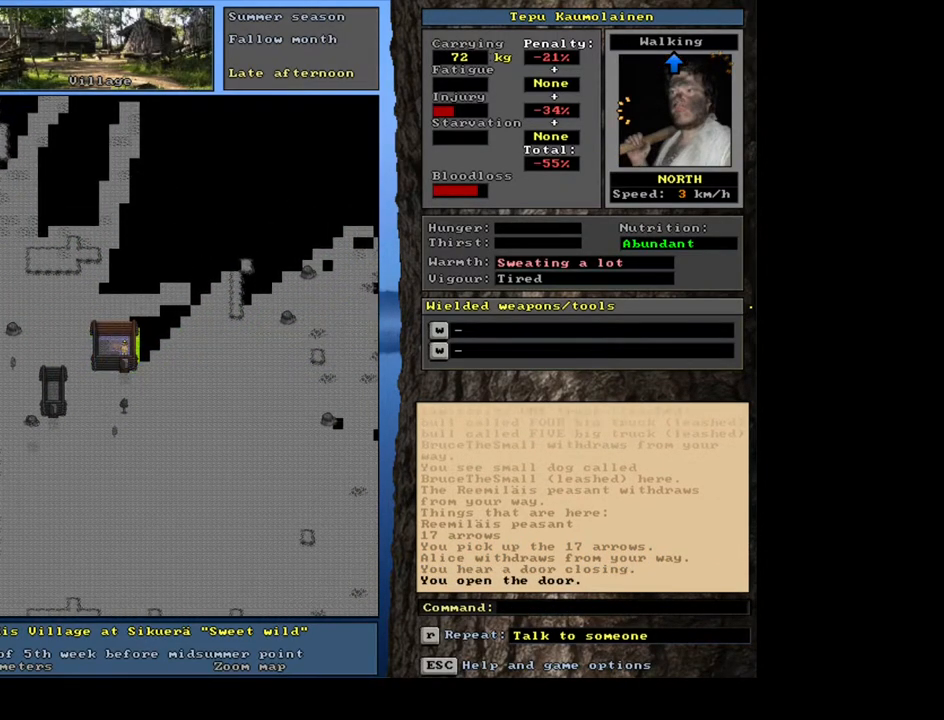
{"keys": [], "mouse": [], "events": [[33, "ctrl_l", "up"]]}
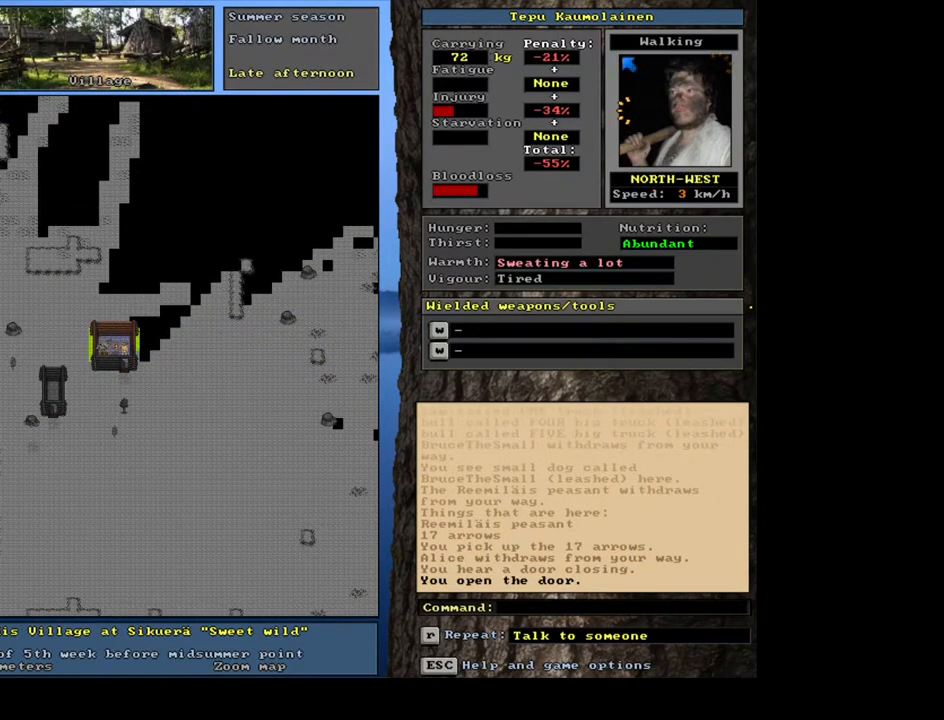
{"keys": [], "mouse": [], "events": [[67, "f3", "down"], [183, "f3", "up"]]}